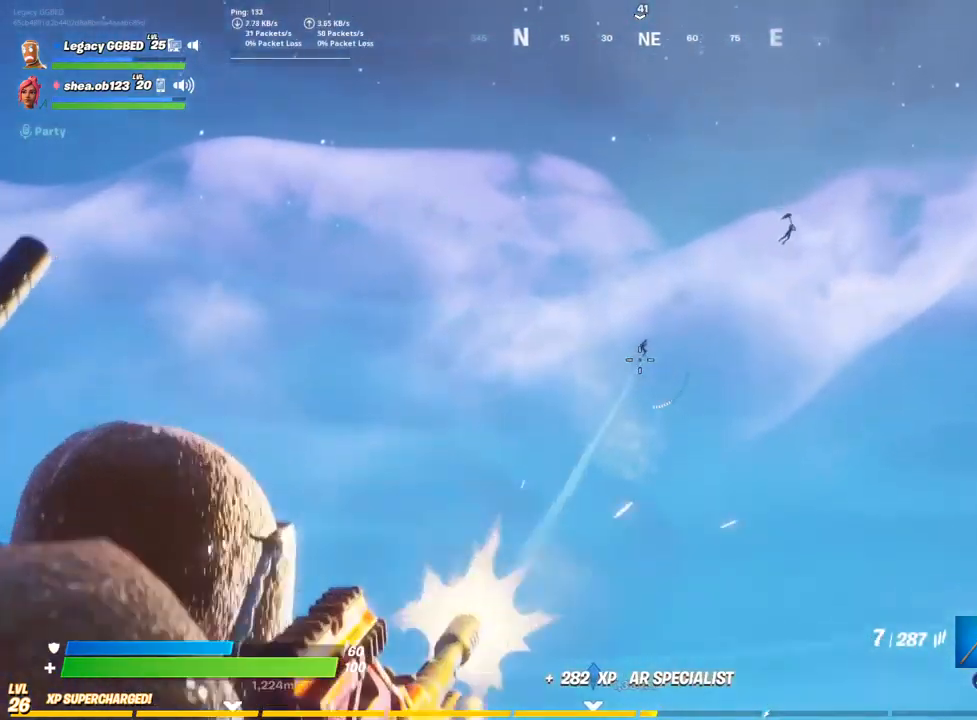
Gameplay with a controller (PlayStation layout); each line is a JSON object with the inputs held at the frame after it (dt_ms = milliseconds from this image to that frame). "events" lists button and stick changes between this image and that frame as [ms after this image, input, new state], when the widget could be followed in between.
{"dt_ms": 500, "buttons": ["L2", "R2"], "left_stick": "right", "right_stick": "up-right", "events": [[17, "right_stick", "up"], [133, "R2", "up"], [150, "left_stick", "right"], [150, "right_stick", "center"], [283, "left_stick", "center"], [367, "left_stick", "down"], [450, "R2", "down"], [450, "right_stick", "up-right"], [500, "left_stick", "right"]]}
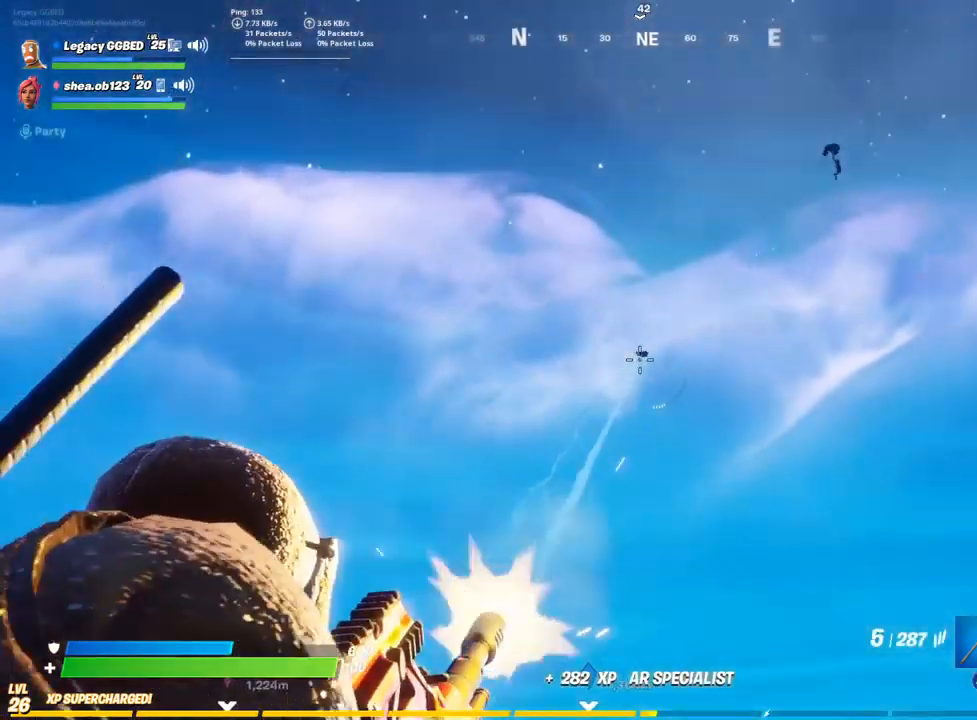
{"dt_ms": 500, "buttons": ["L2", "R2"], "left_stick": "down-left", "right_stick": "up", "events": [[100, "left_stick", "down-right"], [167, "R2", "up"], [283, "left_stick", "up-right"], [350, "right_stick", "center"], [450, "R2", "down"], [450, "left_stick", "down-left"], [500, "right_stick", "up"]]}
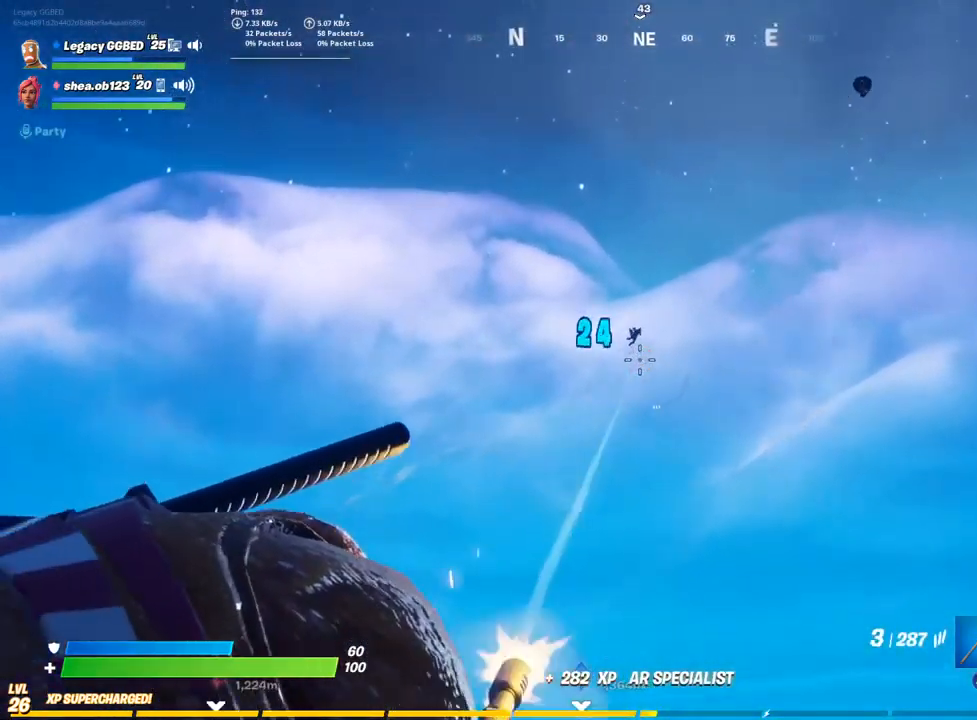
{"dt_ms": 500, "buttons": ["L2", "R2"], "left_stick": "down", "right_stick": "up-right", "events": [[50, "left_stick", "down"], [150, "R2", "up"], [167, "right_stick", "center"], [217, "left_stick", "down-left"], [250, "right_stick", "up"], [400, "left_stick", "down"], [483, "right_stick", "up-right"], [500, "R2", "down"]]}
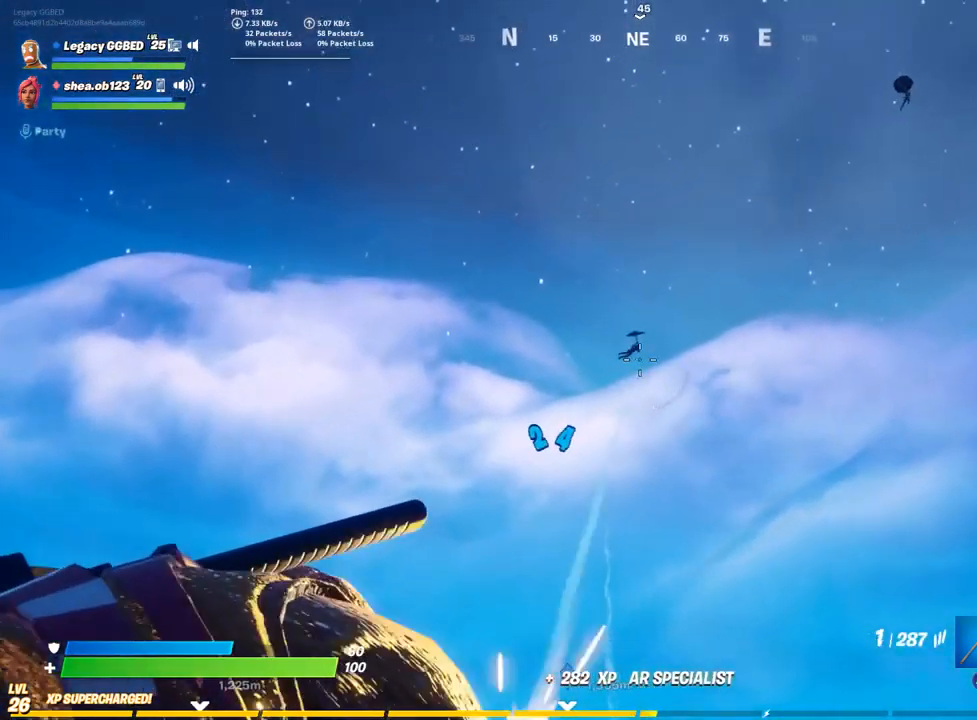
{"dt_ms": 500, "buttons": ["L2"], "left_stick": "down", "right_stick": "right", "events": [[83, "right_stick", "up"], [183, "left_stick", "down-left"], [183, "right_stick", "center"], [233, "R2", "up"], [367, "left_stick", "center"], [367, "right_stick", "right"], [433, "left_stick", "down"]]}
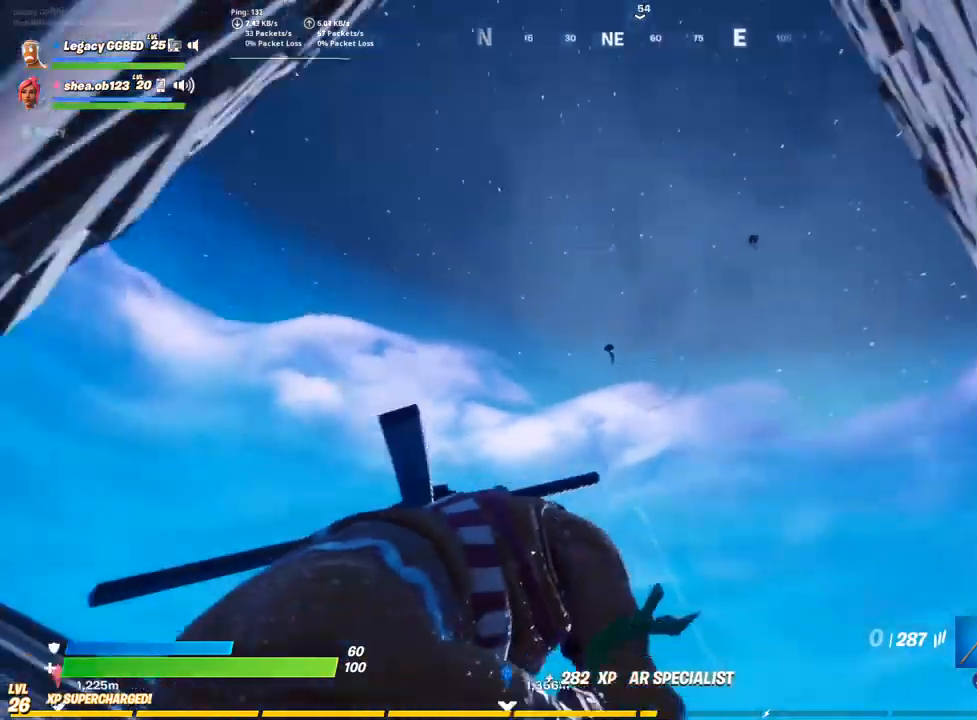
{"dt_ms": 500, "buttons": [], "left_stick": "left", "right_stick": "center", "events": [[150, "right_stick", "center"], [217, "L2", "up"], [250, "left_stick", "left"], [300, "right_stick", "right"], [500, "right_stick", "center"]]}
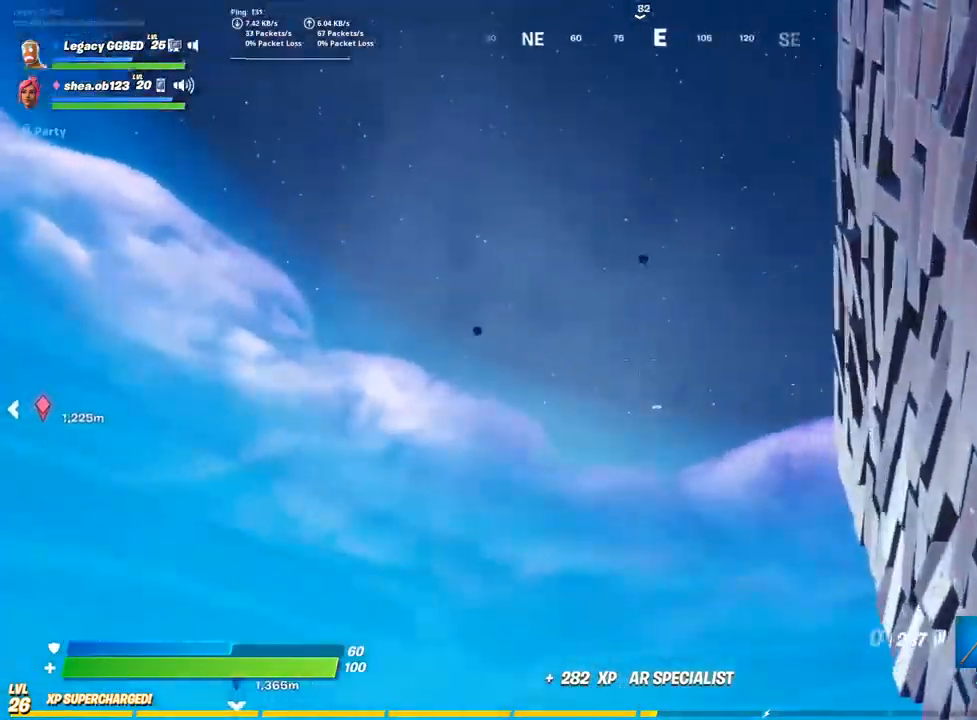
{"dt_ms": 500, "buttons": [], "left_stick": "left", "right_stick": "center", "events": [[17, "CROSS", "down"], [117, "CROSS", "up"]]}
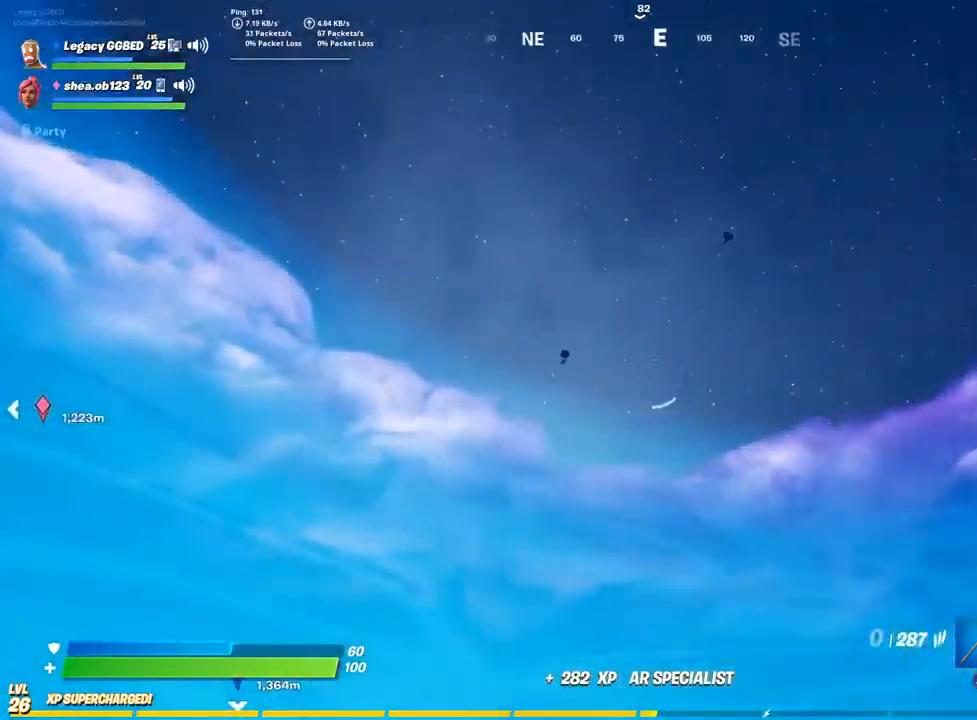
{"dt_ms": 500, "buttons": [], "left_stick": "right", "right_stick": "center", "events": [[150, "left_stick", "up"], [300, "left_stick", "up-right"], [350, "R3", "down"], [450, "R3", "up"], [483, "left_stick", "right"]]}
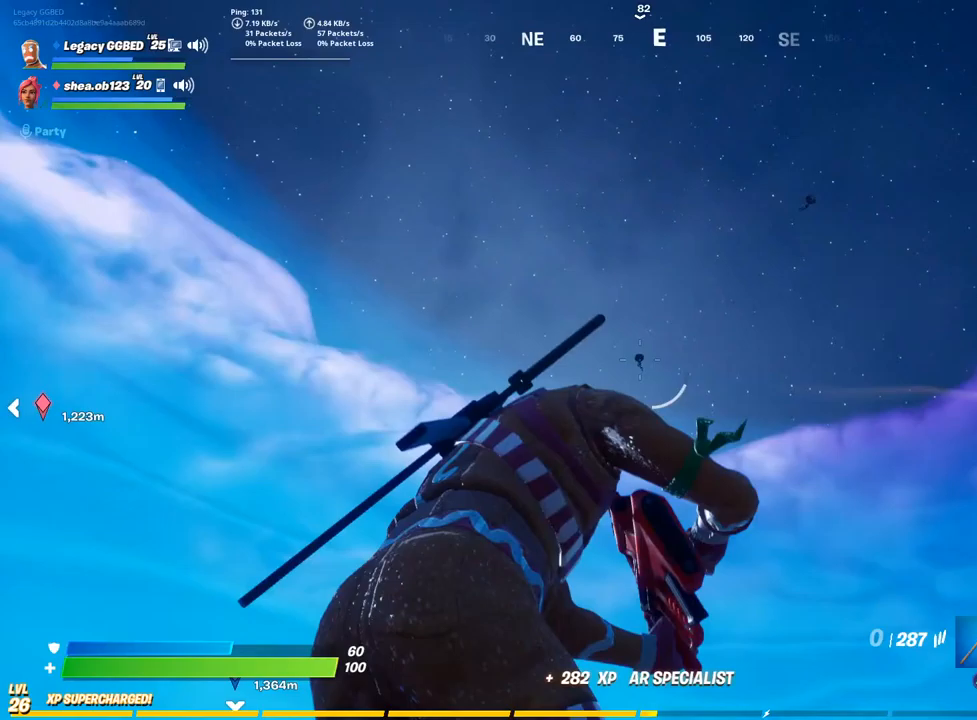
{"dt_ms": 500, "buttons": ["L2"], "left_stick": "down-left", "right_stick": "center", "events": [[150, "left_stick", "center"], [167, "L2", "down"], [350, "left_stick", "down-left"]]}
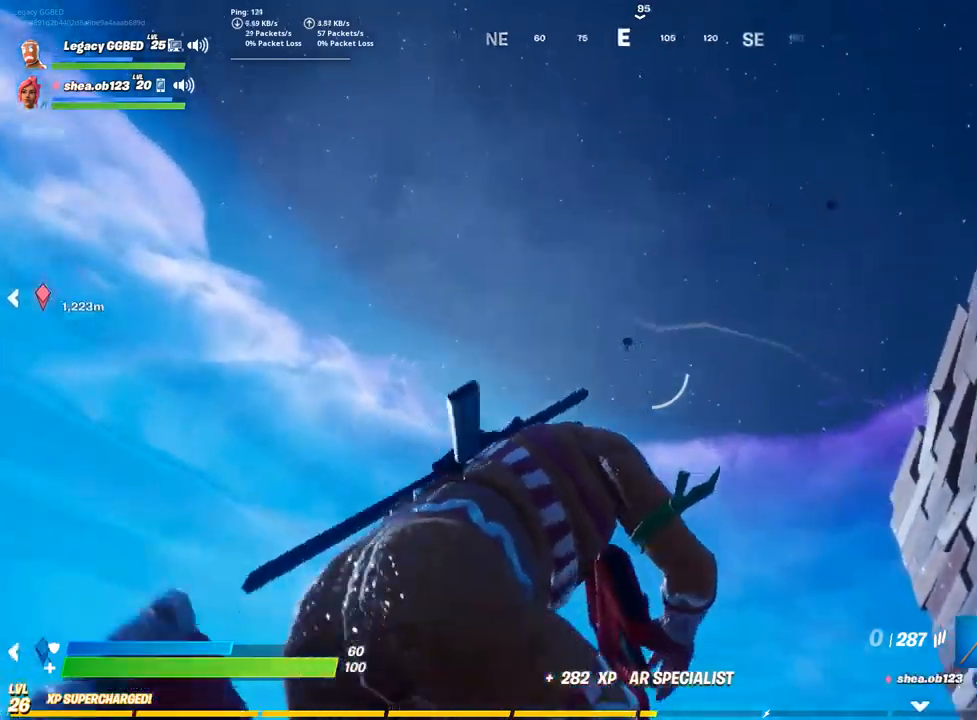
{"dt_ms": 500, "buttons": ["L2"], "left_stick": "center", "right_stick": "right", "events": [[33, "left_stick", "left"], [333, "left_stick", "center"], [500, "right_stick", "right"]]}
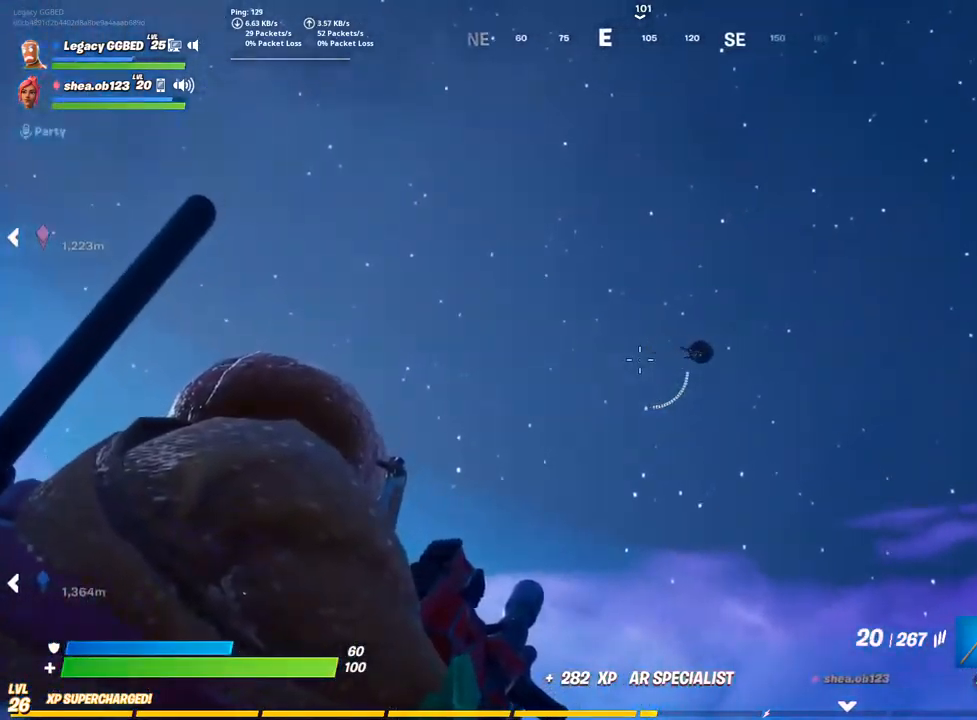
{"dt_ms": 500, "buttons": ["L2", "R2"], "left_stick": "center", "right_stick": "right", "events": [[17, "R2", "down"], [150, "left_stick", "down"], [233, "R2", "up"], [350, "left_stick", "left"], [500, "R2", "down"], [500, "left_stick", "center"]]}
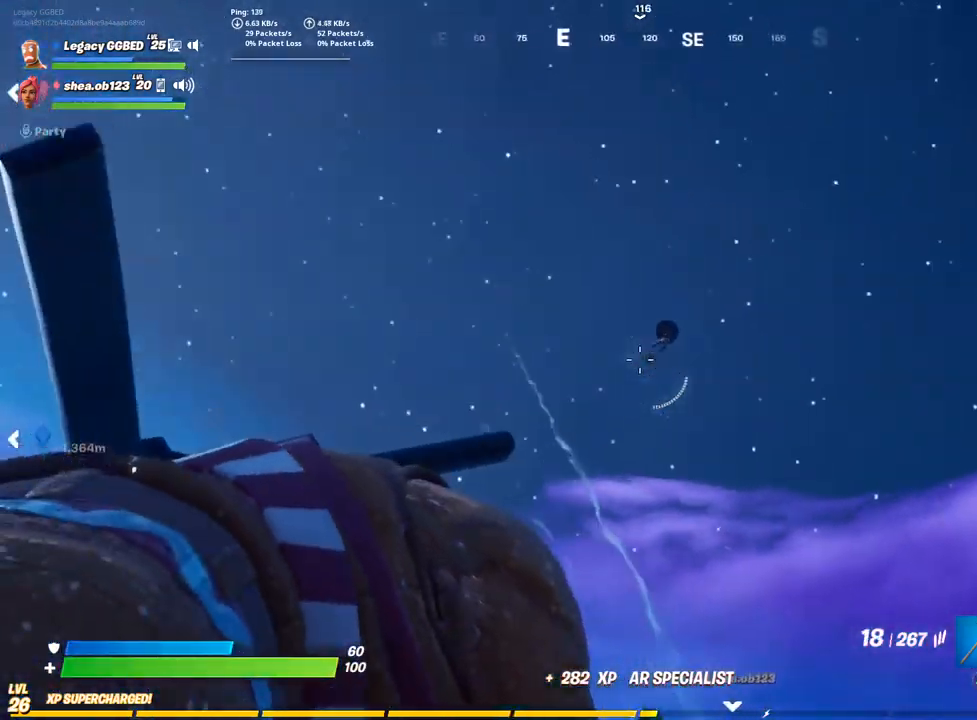
{"dt_ms": 500, "buttons": ["L2", "R2"], "left_stick": "down", "right_stick": "down-right", "events": [[33, "left_stick", "left"], [50, "left_stick", "down"], [183, "R2", "up"], [217, "right_stick", "center"], [233, "left_stick", "center"], [317, "left_stick", "up"], [333, "right_stick", "right"], [400, "left_stick", "center"], [417, "right_stick", "down-right"], [467, "left_stick", "down"], [500, "R2", "down"]]}
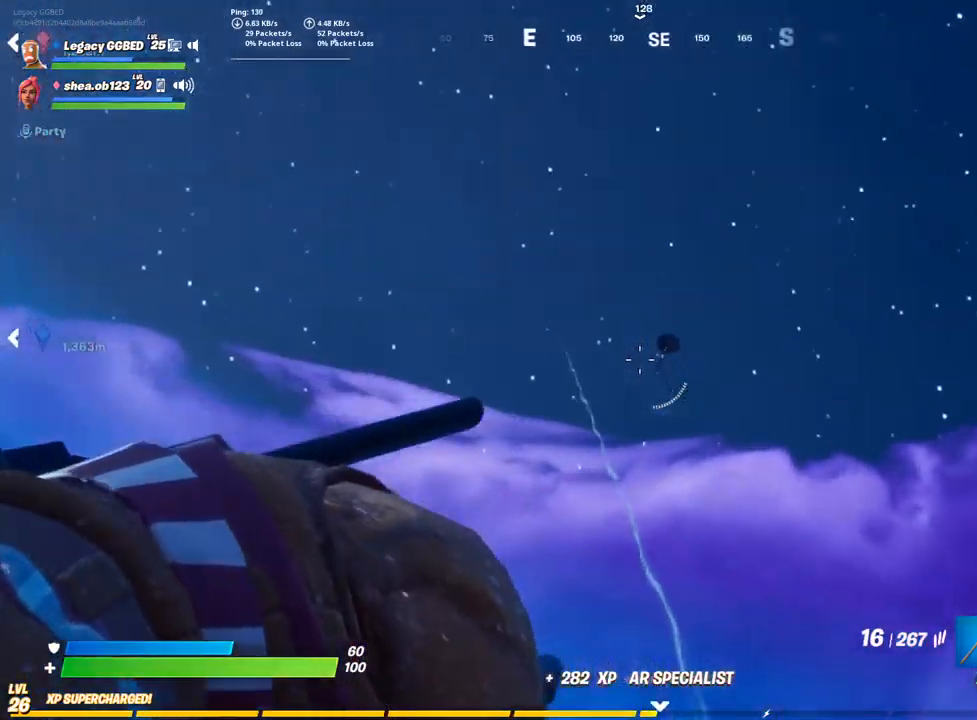
{"dt_ms": 500, "buttons": ["L2", "R2"], "left_stick": "left", "right_stick": "right", "events": [[183, "R2", "up"], [183, "right_stick", "right"], [283, "right_stick", "center"], [383, "right_stick", "up-right"], [400, "left_stick", "left"], [467, "right_stick", "right"], [500, "R2", "down"]]}
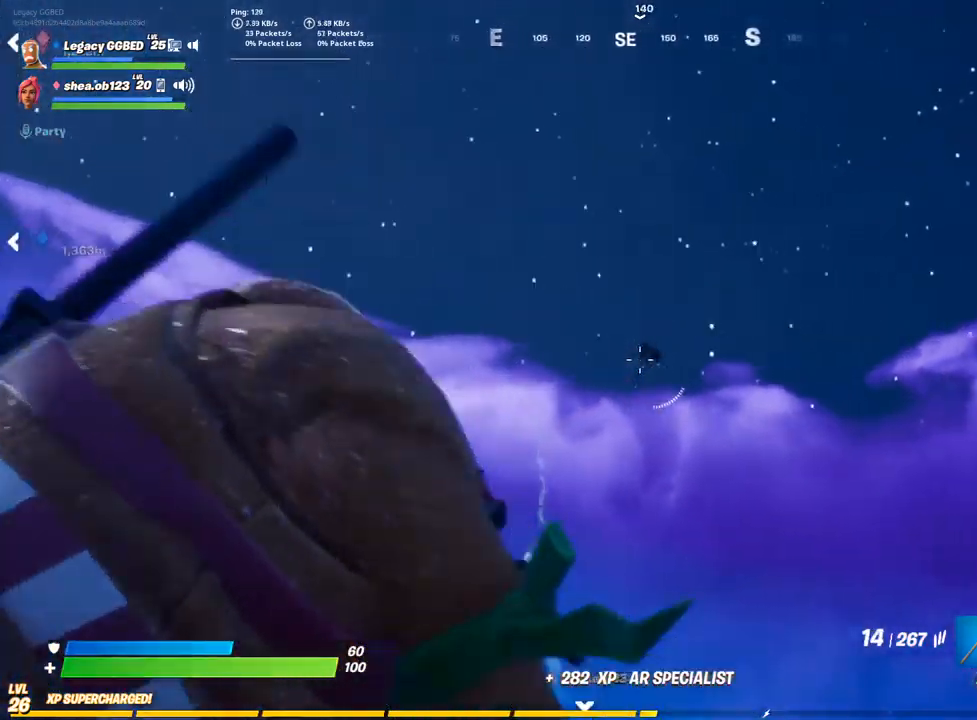
{"dt_ms": 500, "buttons": ["L2"], "left_stick": "down", "right_stick": "down-right", "events": [[67, "right_stick", "down-right"], [117, "left_stick", "down"], [133, "R2", "up"]]}
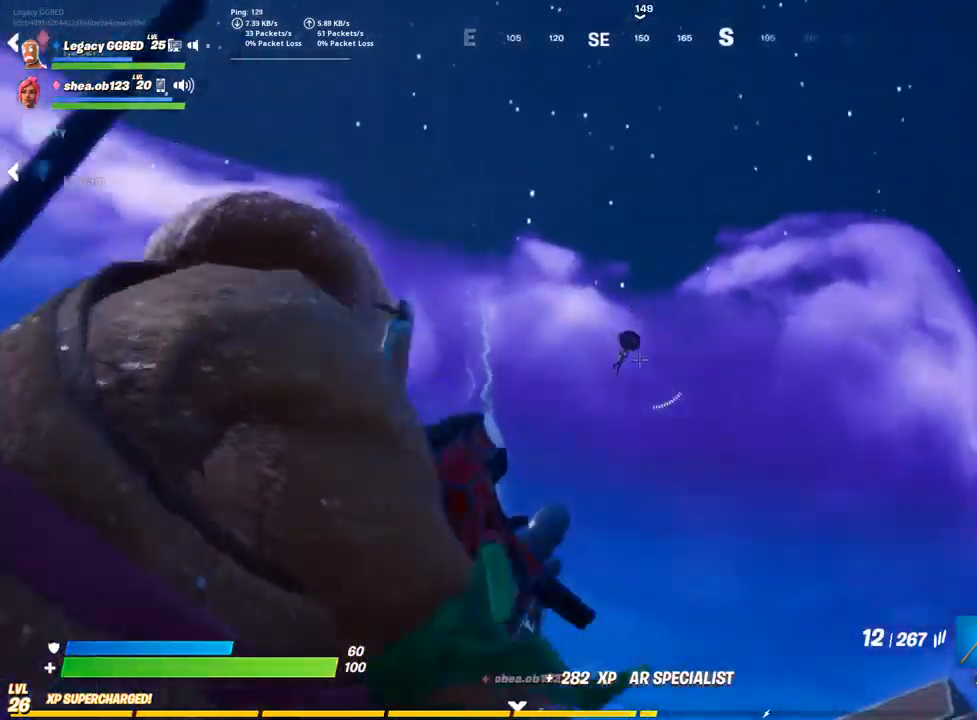
{"dt_ms": 500, "buttons": ["L2"], "left_stick": "center", "right_stick": "down-right", "events": [[33, "R2", "down"], [83, "left_stick", "center"], [117, "right_stick", "center"], [183, "right_stick", "down-right"], [233, "R2", "up"]]}
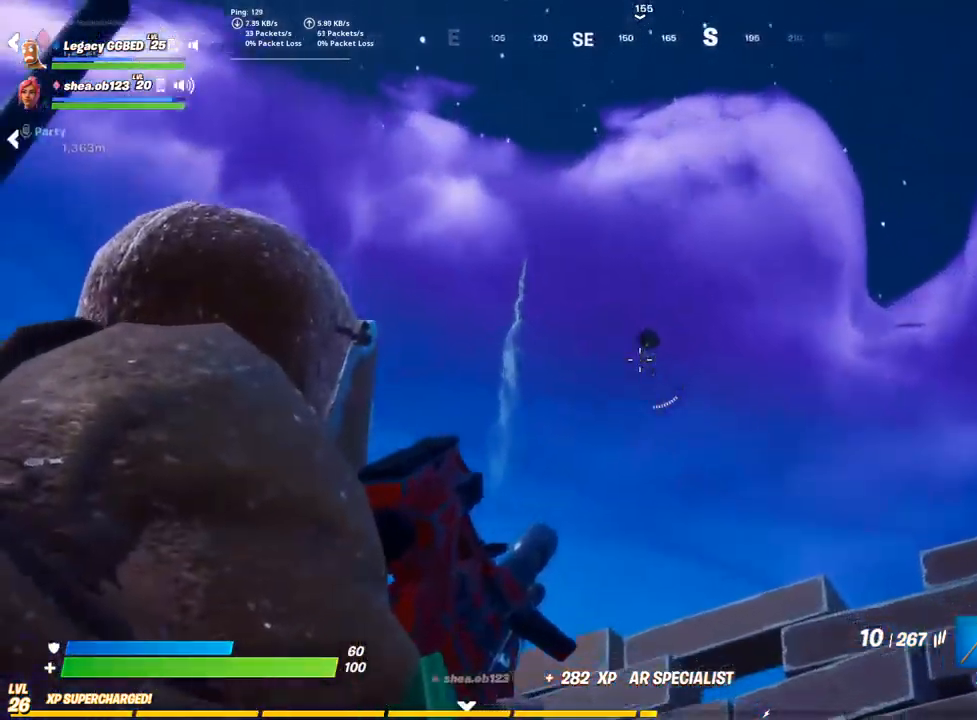
{"dt_ms": 1000, "buttons": ["L2"], "left_stick": "center", "right_stick": "down-right"}
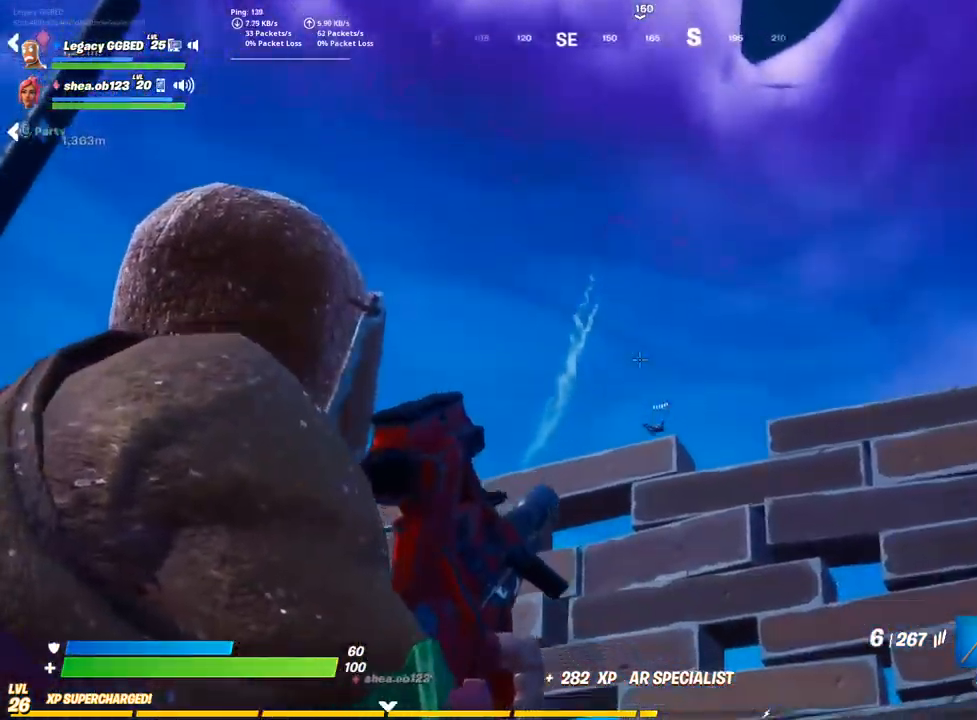
{"dt_ms": 500, "buttons": [], "left_stick": "left", "right_stick": "center", "events": [[133, "L2", "up"], [167, "left_stick", "down"], [333, "left_stick", "left"], [350, "right_stick", "center"], [400, "CIRCLE", "down"], [483, "CIRCLE", "up"]]}
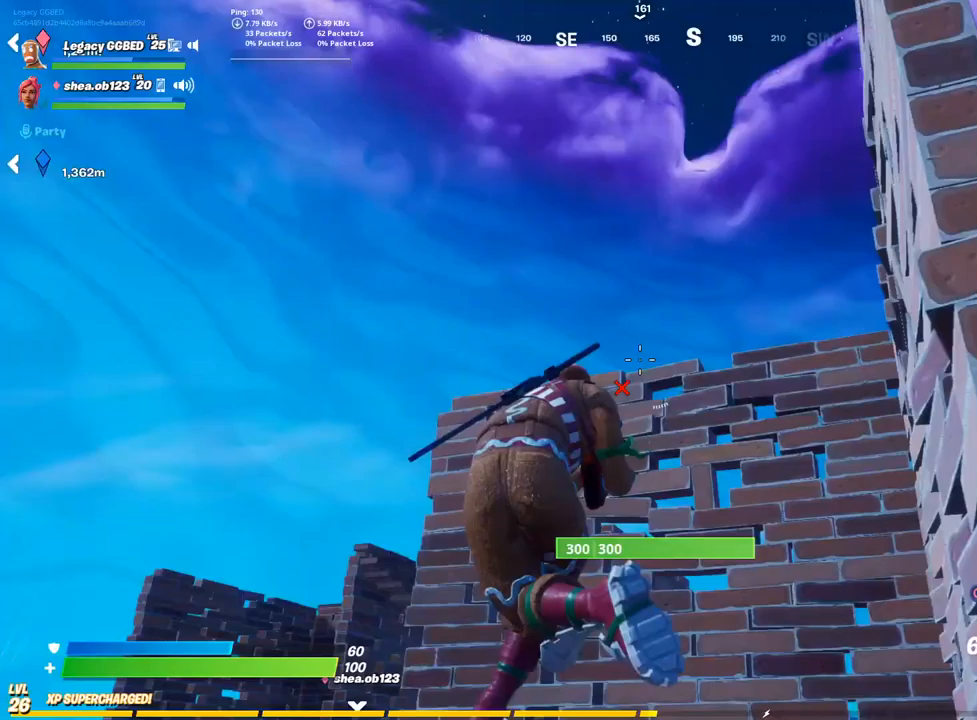
{"dt_ms": 500, "buttons": ["L2"], "left_stick": "up-left", "right_stick": "center", "events": [[83, "CROSS", "down"], [167, "CROSS", "up"], [433, "L2", "down"], [433, "left_stick", "up-left"]]}
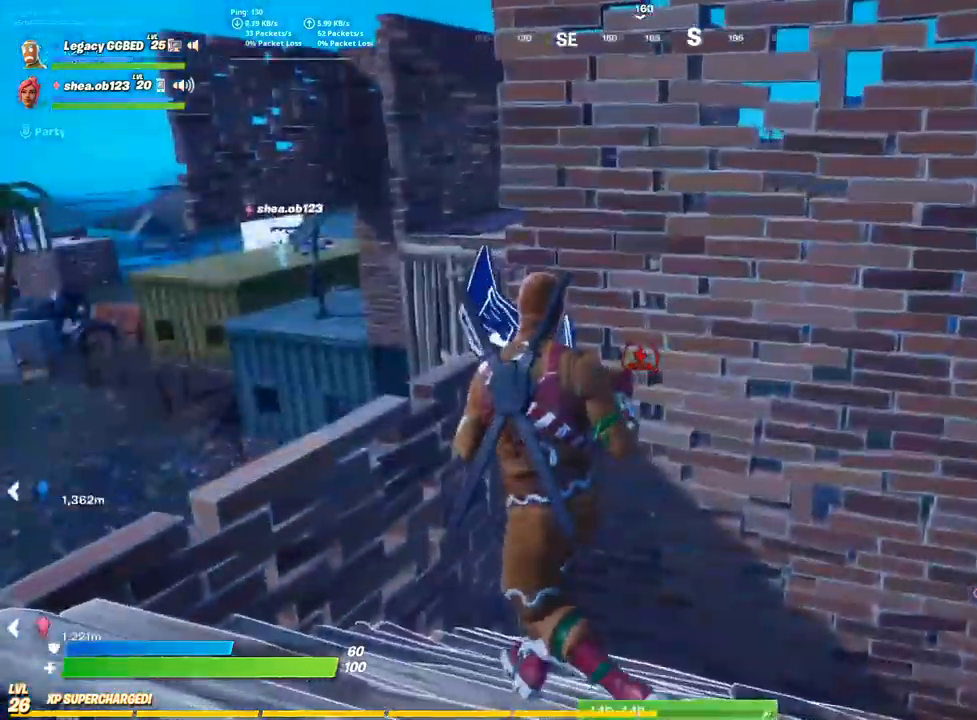
{"dt_ms": 500, "buttons": [], "left_stick": "left", "right_stick": "center", "events": [[50, "TRIANGLE", "down"], [100, "L2", "up"], [167, "R1", "down"], [200, "TRIANGLE", "up"], [267, "R1", "up"], [383, "right_stick", "left"], [483, "right_stick", "center"], [500, "left_stick", "left"]]}
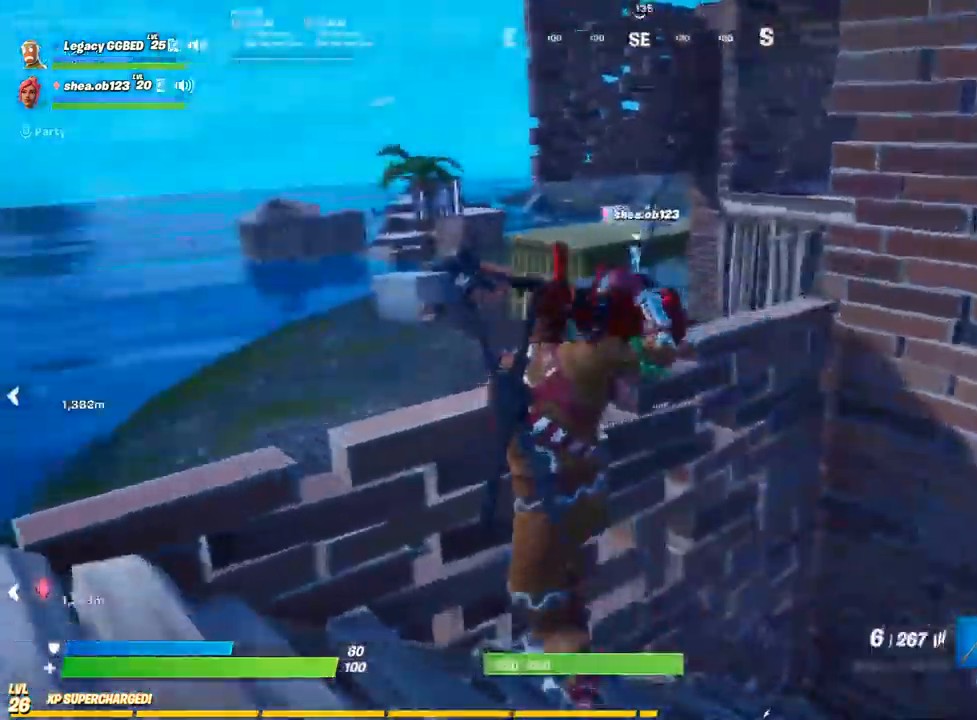
{"dt_ms": 500, "buttons": ["R1"], "left_stick": "up", "right_stick": "center", "events": [[67, "CIRCLE", "down"], [150, "CIRCLE", "up"], [233, "CROSS", "down"], [250, "L3", "down"], [250, "left_stick", "up-left"], [317, "CROSS", "up"], [367, "left_stick", "up"], [383, "R1", "down"], [400, "L3", "up"]]}
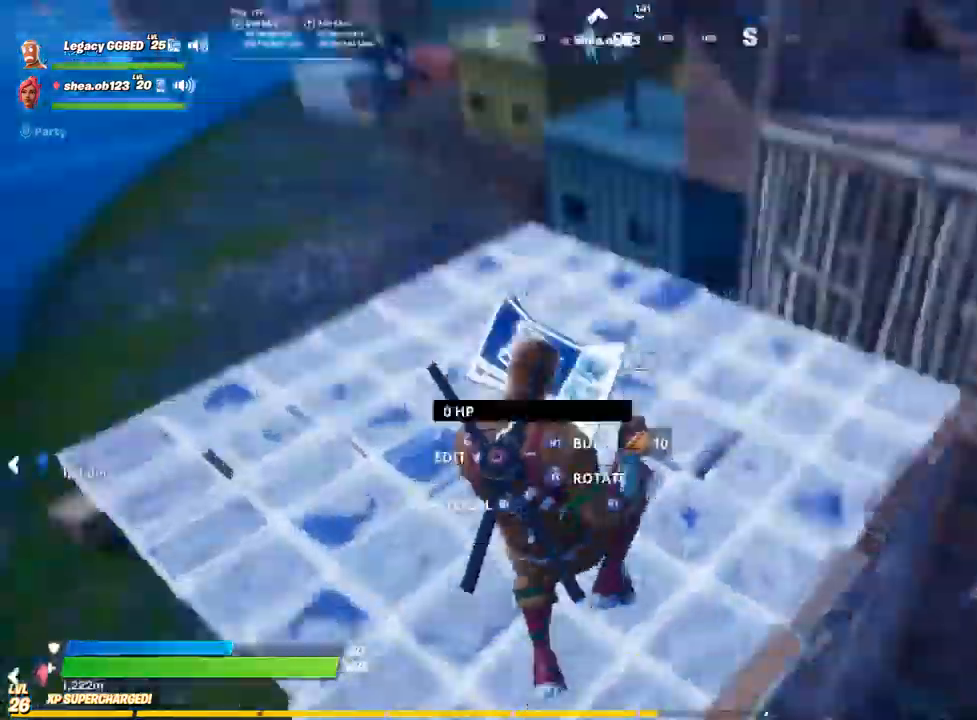
{"dt_ms": 500, "buttons": [], "left_stick": "up", "right_stick": "center", "events": [[117, "L2", "down"], [150, "R1", "up"], [300, "right_stick", "down"], [450, "L2", "up"], [467, "right_stick", "center"]]}
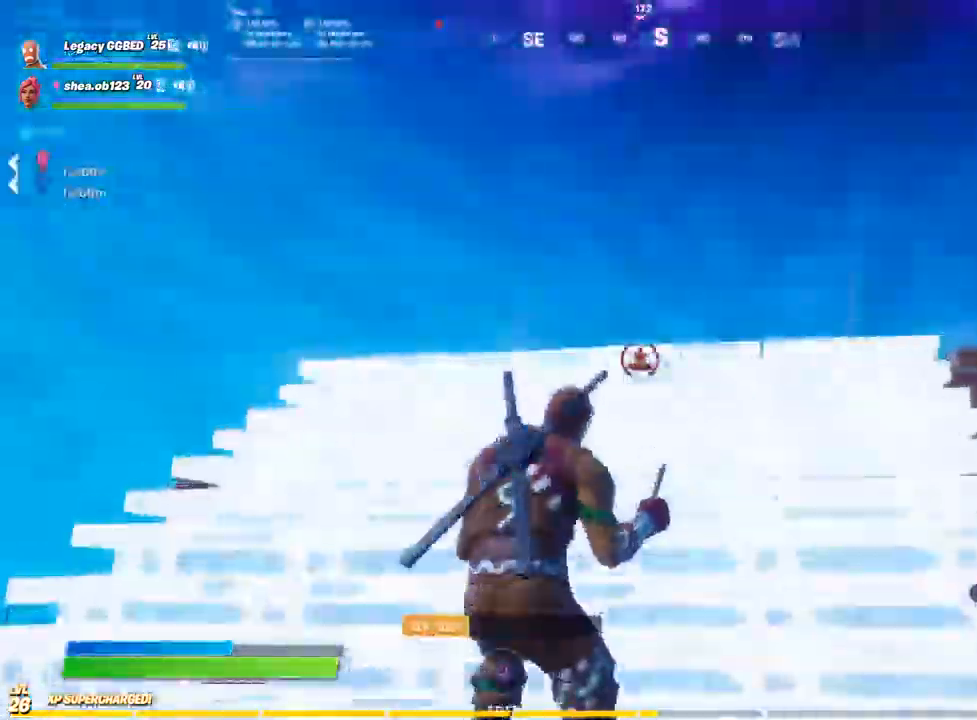
{"dt_ms": 500, "buttons": ["TRIANGLE", "R1"], "left_stick": "up", "right_stick": "center", "events": [[17, "L3", "down"], [183, "CROSS", "down"], [183, "L3", "up"], [183, "left_stick", "up-right"], [250, "CROSS", "up"], [317, "L2", "down"], [433, "TRIANGLE", "down"], [450, "left_stick", "up"], [483, "L2", "up"], [483, "R1", "down"]]}
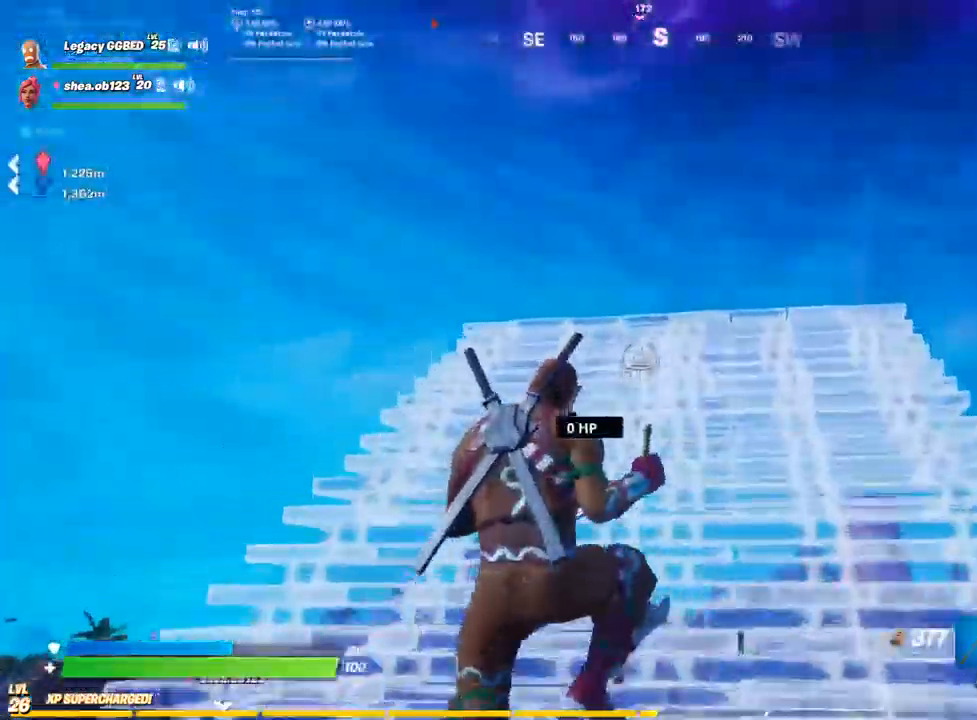
{"dt_ms": 500, "buttons": [], "left_stick": "up", "right_stick": "down"}
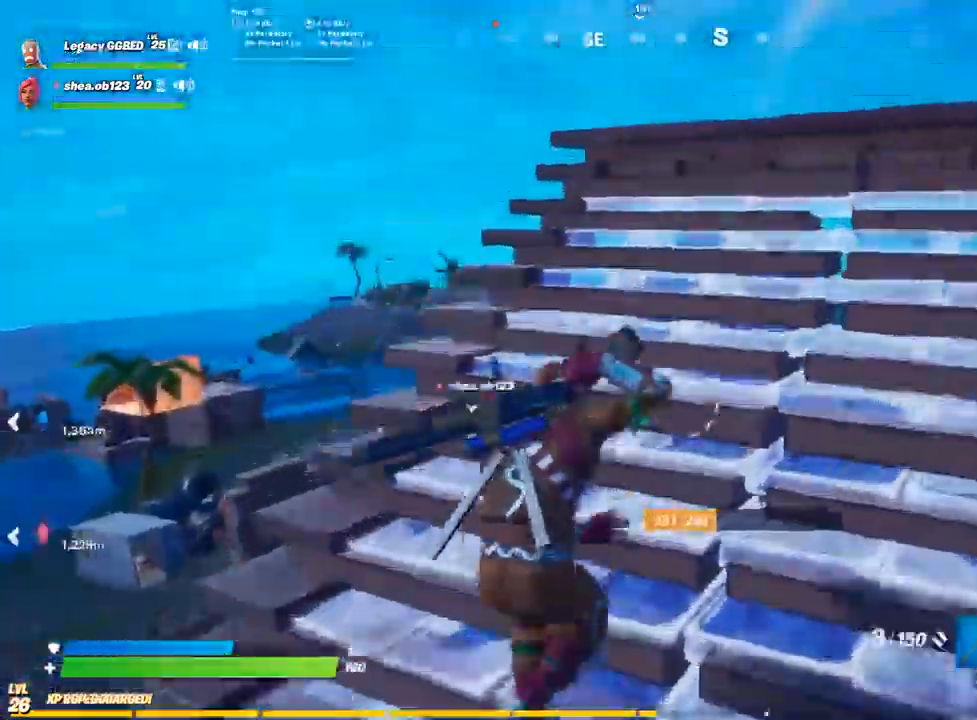
{"dt_ms": 500, "buttons": ["CROSS"], "left_stick": "up-right", "right_stick": "down"}
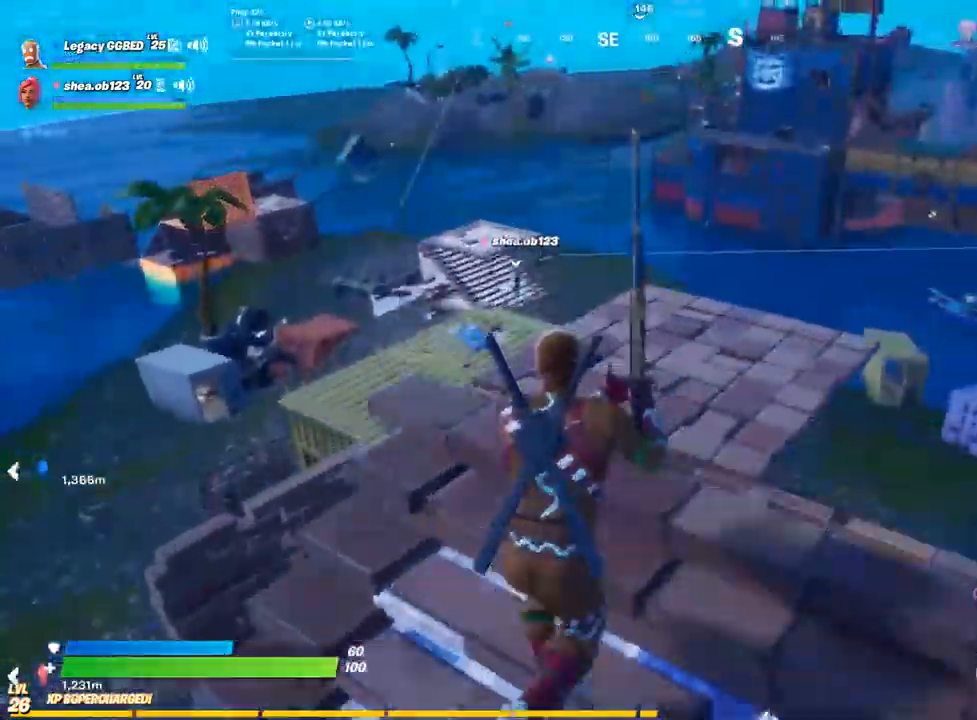
{"dt_ms": 1000, "buttons": [], "left_stick": "up", "right_stick": "center"}
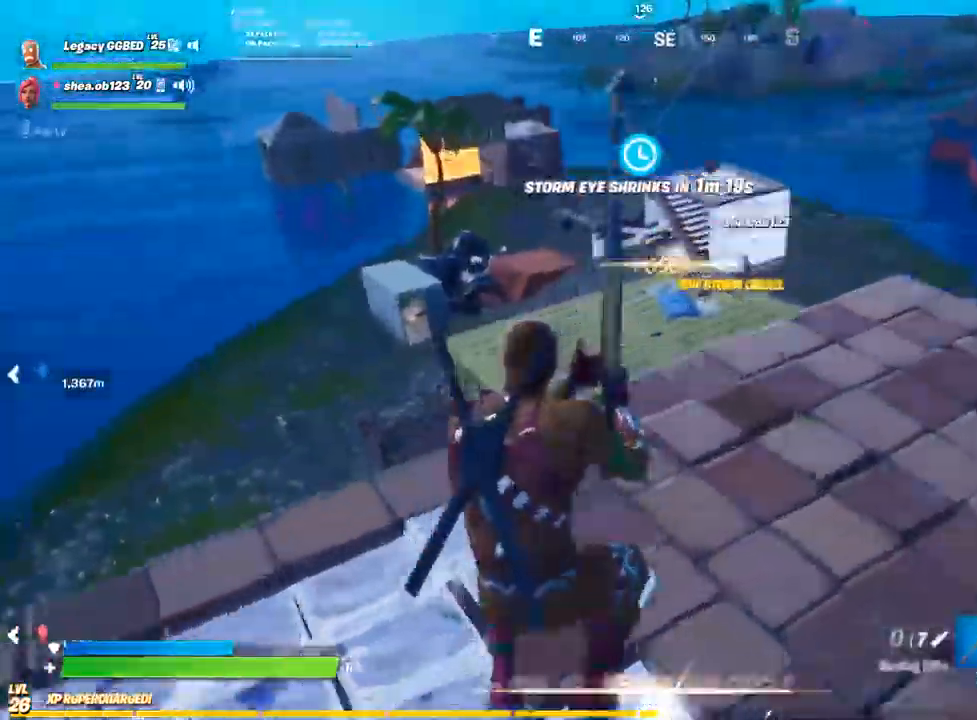
{"dt_ms": 500, "buttons": [], "left_stick": "up-left", "right_stick": "center", "events": [[500, "left_stick", "up-left"]]}
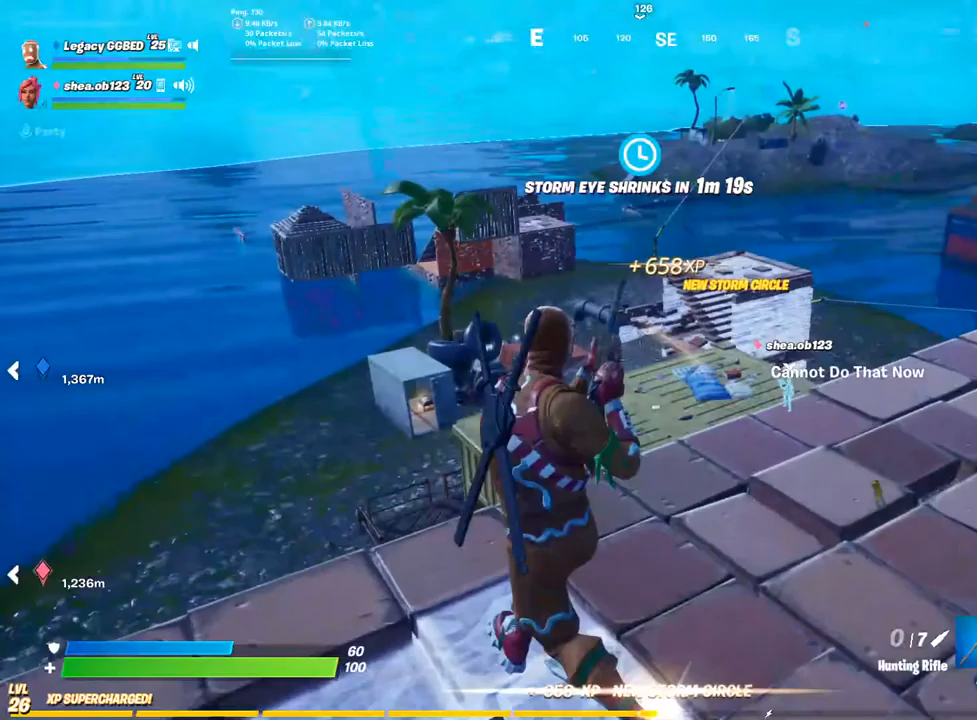
{"dt_ms": 500, "buttons": ["CROSS"], "left_stick": "right", "right_stick": "center", "events": [[167, "left_stick", "up"], [433, "CROSS", "down"], [500, "left_stick", "right"]]}
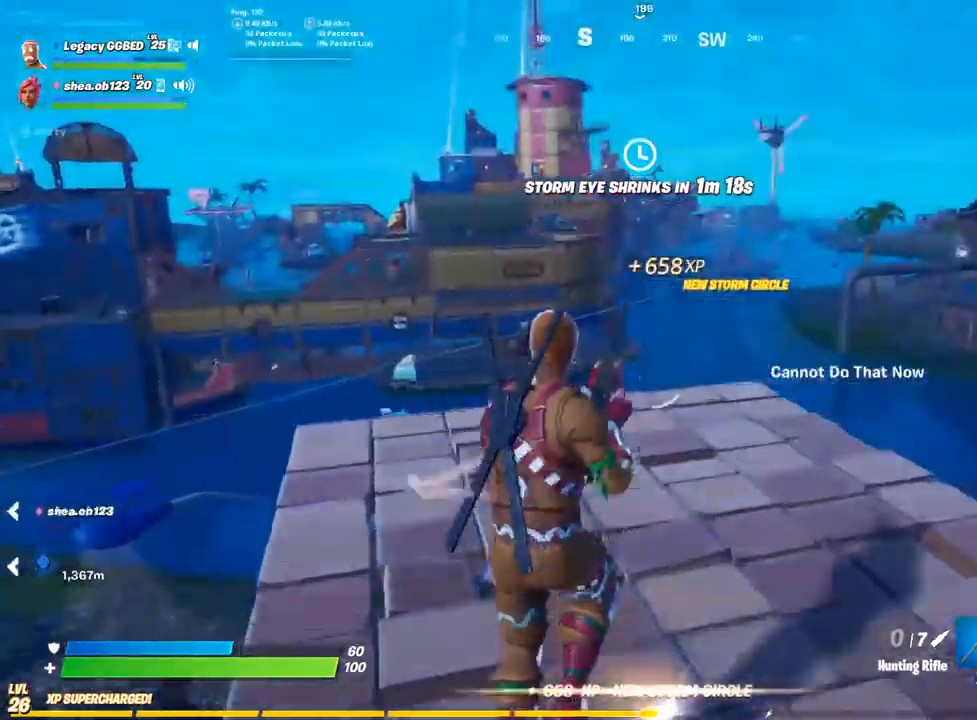
{"dt_ms": 500, "buttons": [], "left_stick": "up-right", "right_stick": "center", "events": [[50, "CROSS", "up"], [67, "left_stick", "down"], [400, "left_stick", "left"], [450, "left_stick", "up"], [500, "left_stick", "up-right"]]}
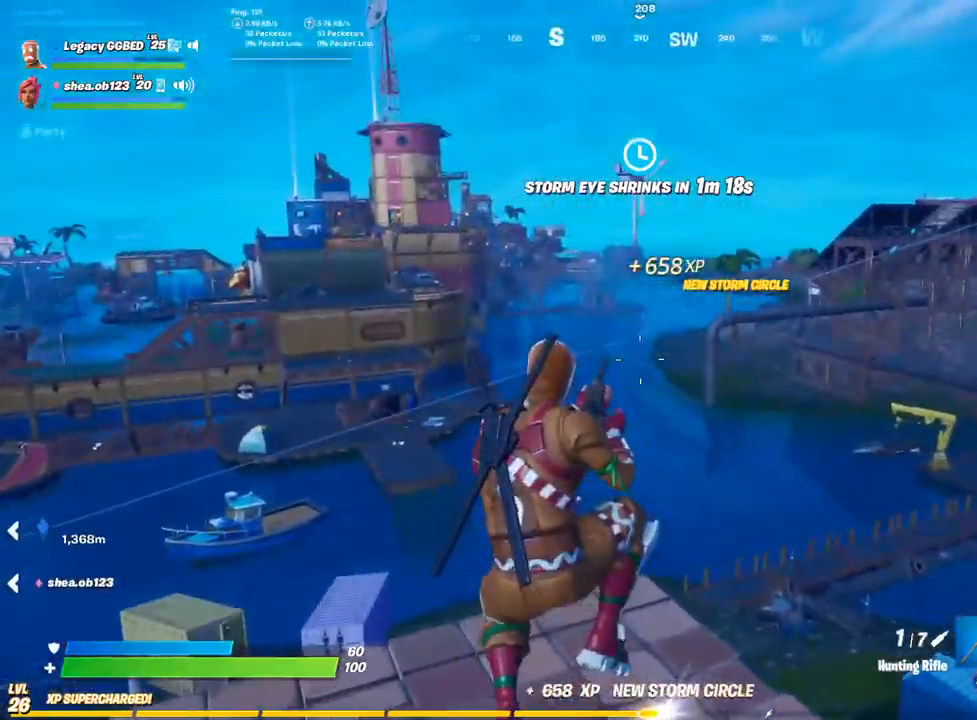
{"dt_ms": 500, "buttons": [], "left_stick": "left", "right_stick": "center", "events": [[117, "left_stick", "right"], [233, "left_stick", "down"], [317, "left_stick", "left"]]}
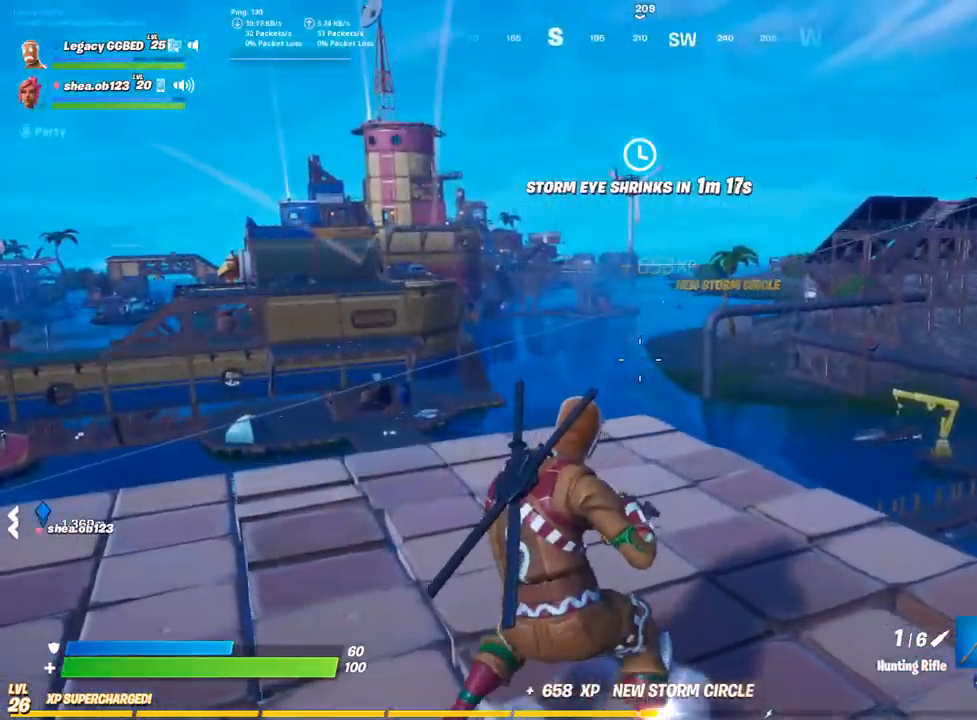
{"dt_ms": 500, "buttons": [], "left_stick": "up-left", "right_stick": "center", "events": [[367, "CROSS", "down"], [400, "left_stick", "up-left"], [450, "CROSS", "up"]]}